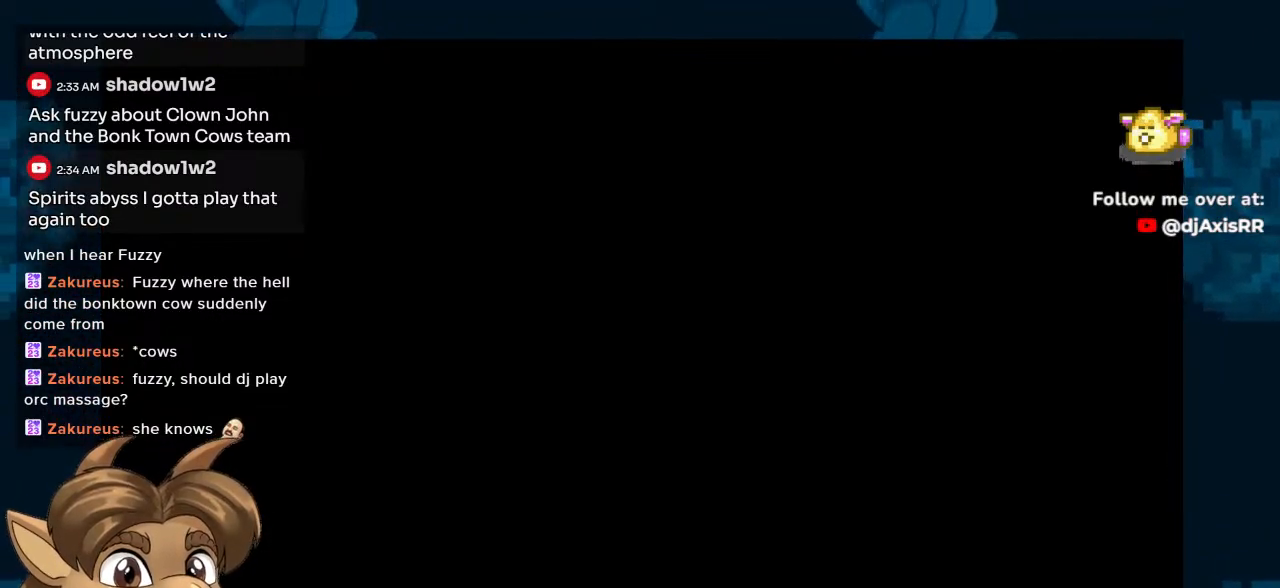
Gameplay with a controller (Nintendo layout); each line is a JSON object with the inputs held at the frame after it. "events" lists button and stick changes between this image and that frame as [ms after this image, input, new state], when the widget could be followed in between. Not read: L1 L2 L3 R2 R3 Z.
{"buttons": [], "left_stick": "center", "right_stick": "center", "events": [[200, "Y", "down"], [433, "Y", "up"]]}
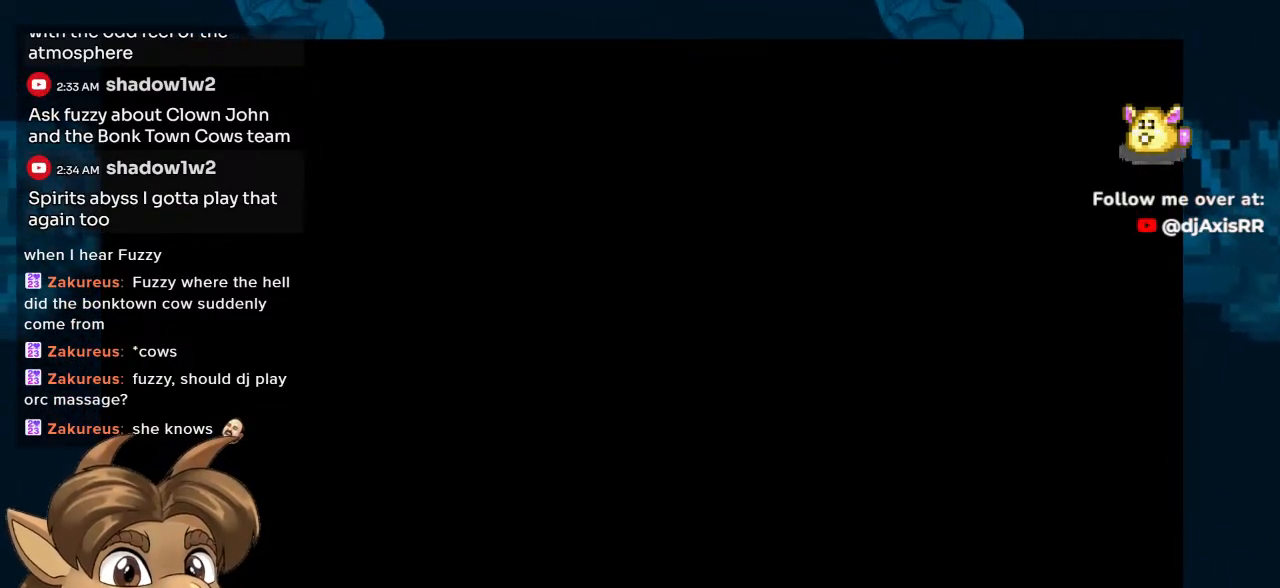
{"buttons": [], "left_stick": "center", "right_stick": "center", "events": []}
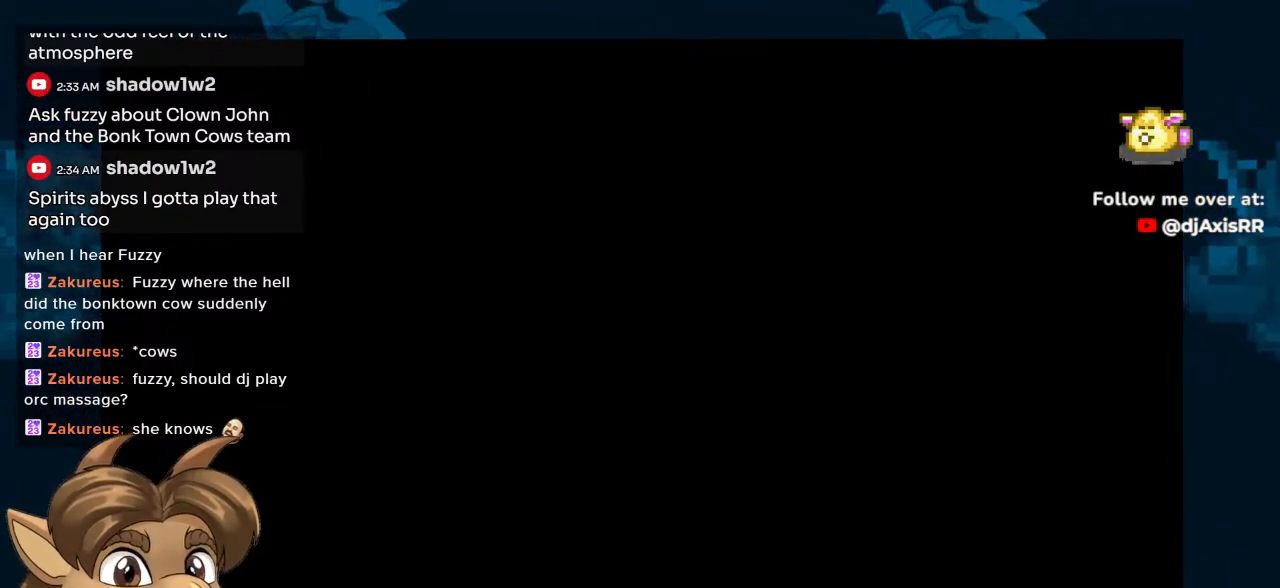
{"buttons": [], "left_stick": "center", "right_stick": "center", "events": []}
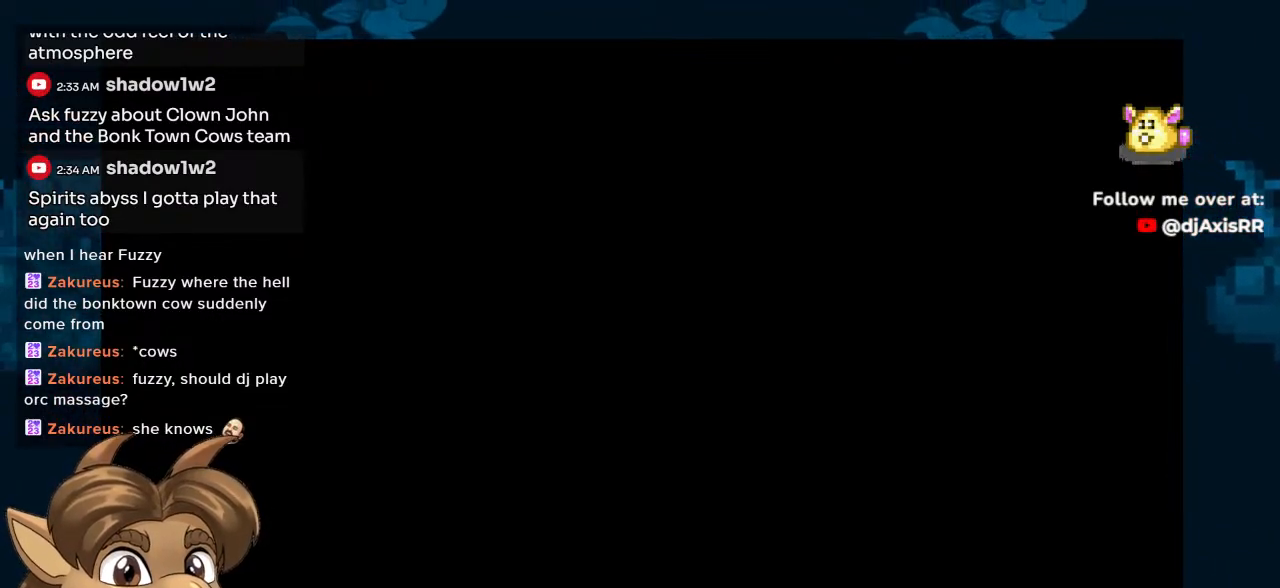
{"buttons": [], "left_stick": "center", "right_stick": "center", "events": []}
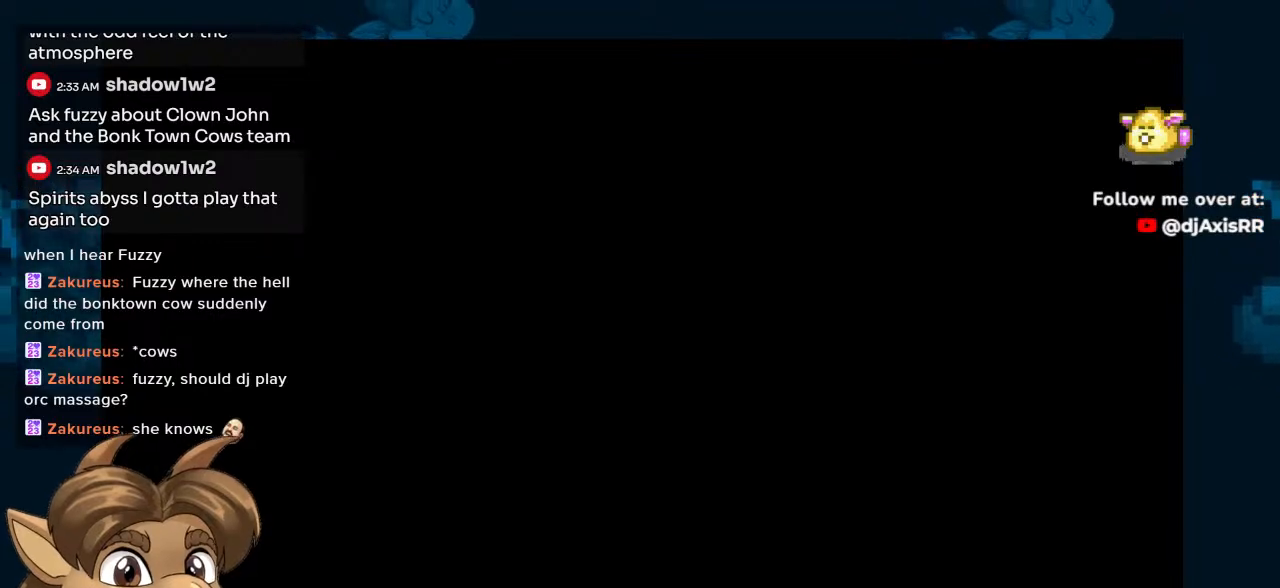
{"buttons": [], "left_stick": "center", "right_stick": "center", "events": []}
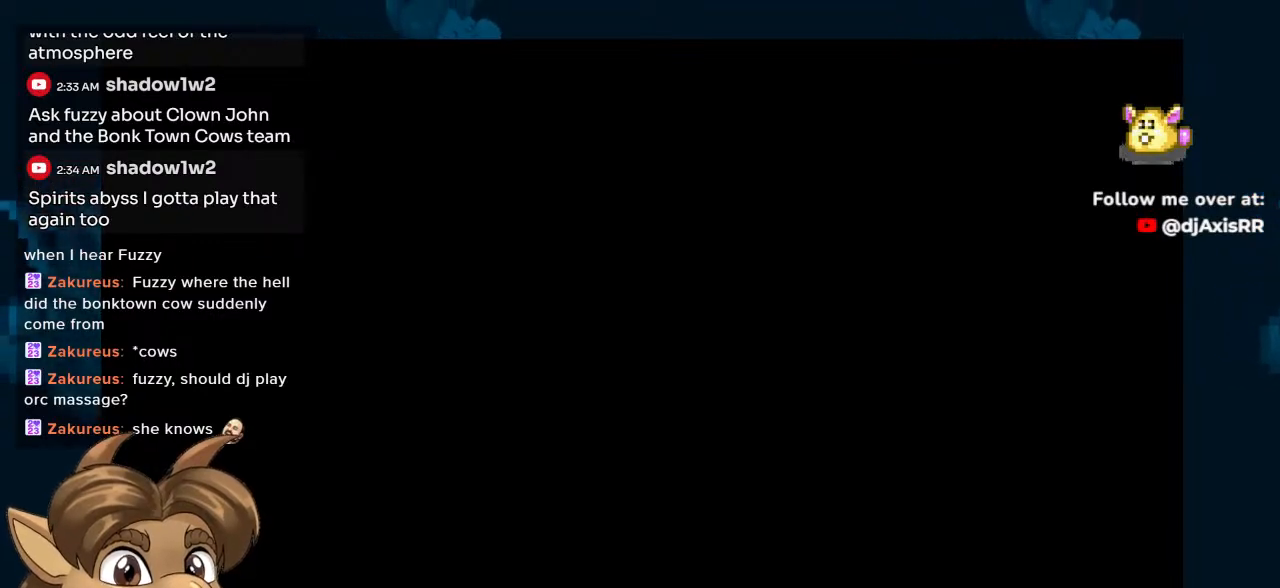
{"buttons": [], "left_stick": "center", "right_stick": "center", "events": []}
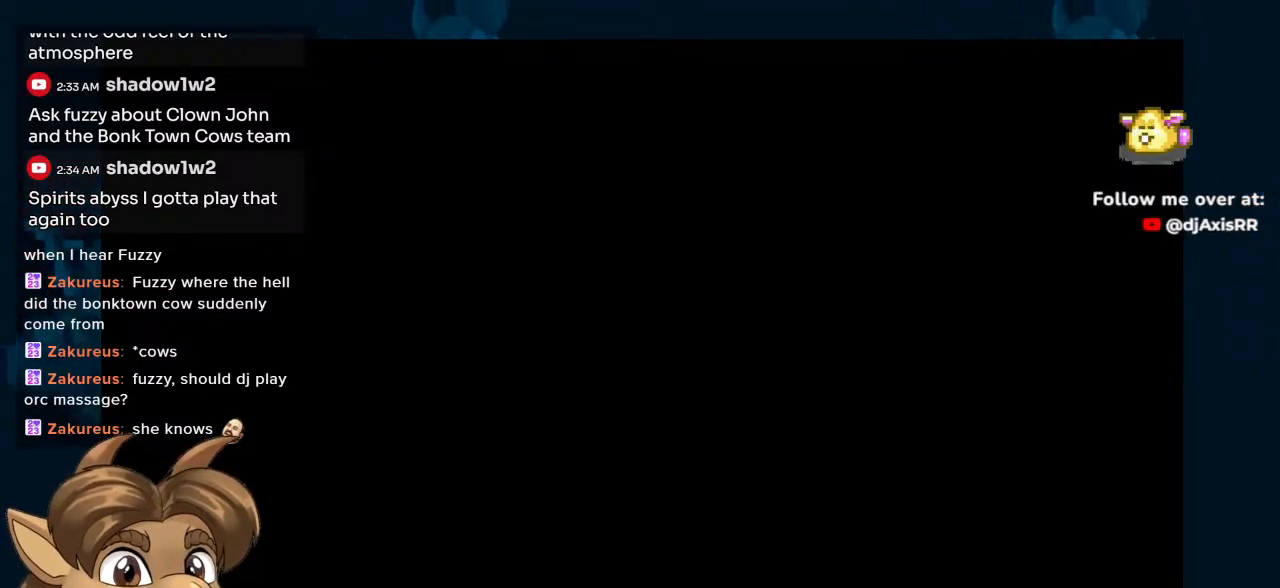
{"buttons": [], "left_stick": "center", "right_stick": "center", "events": []}
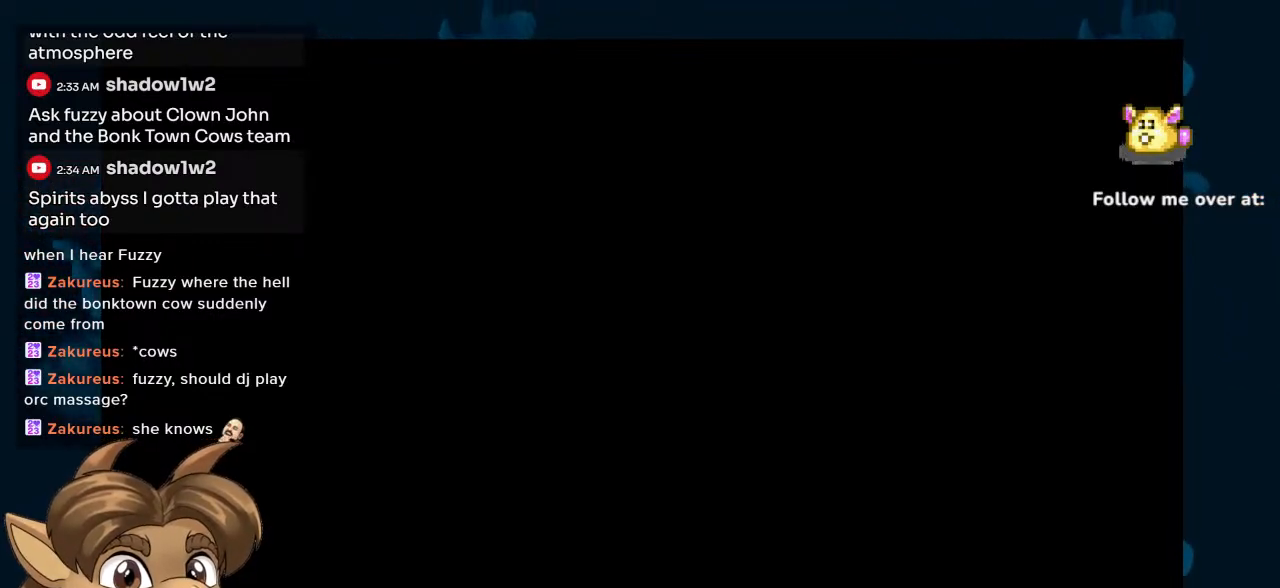
{"buttons": [], "left_stick": "center", "right_stick": "center", "events": []}
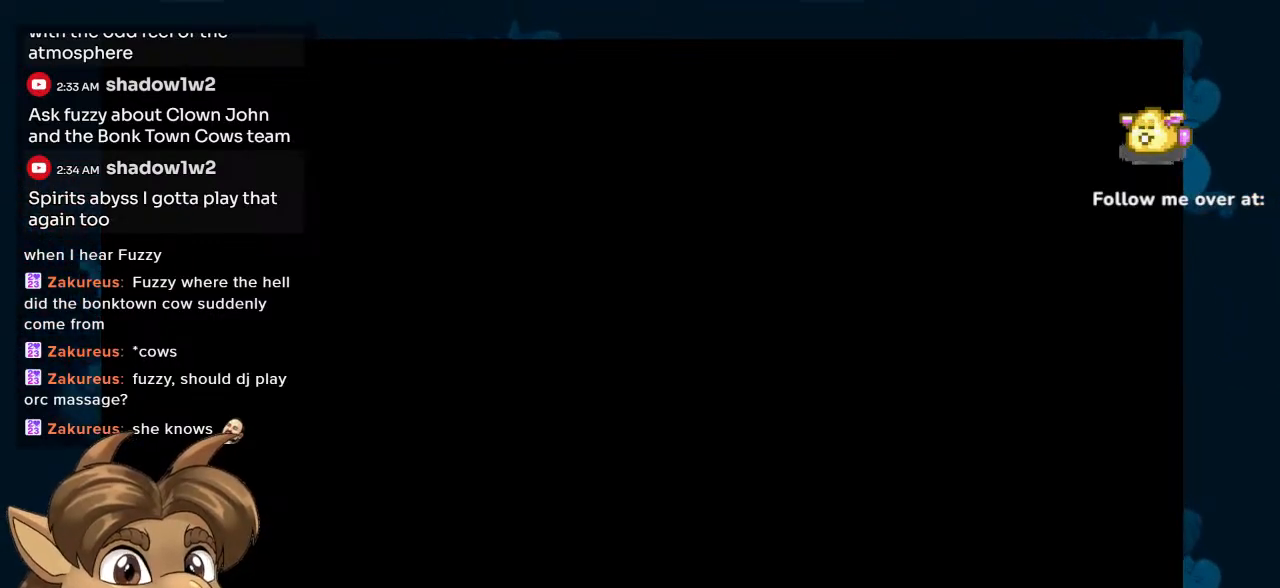
{"buttons": [], "left_stick": "center", "right_stick": "center", "events": []}
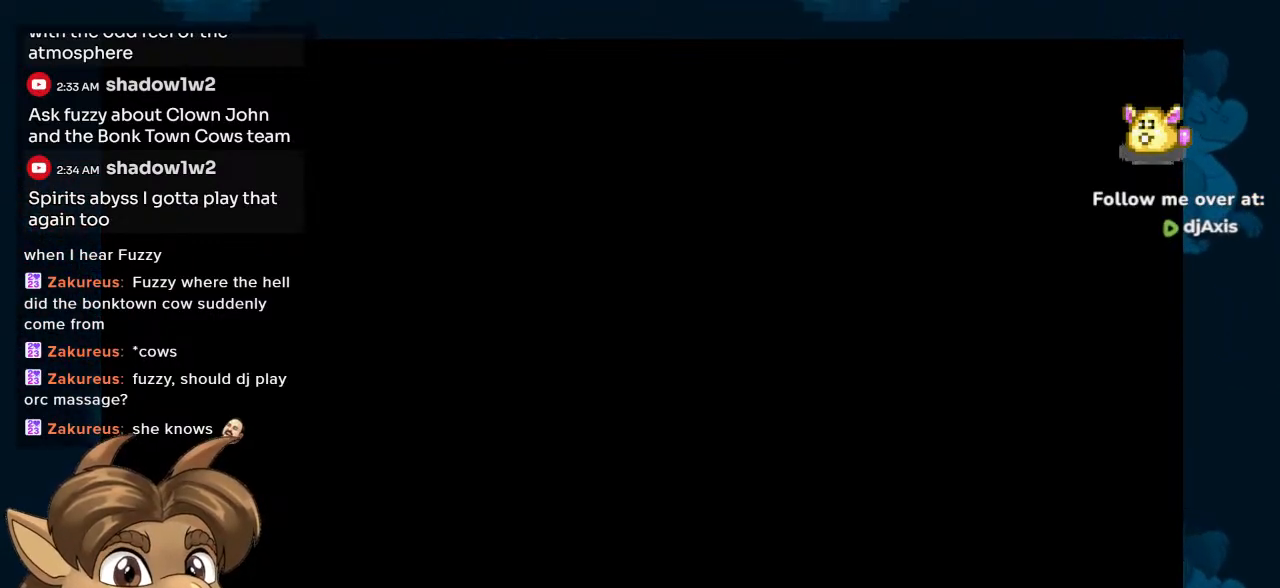
{"buttons": ["Y"], "left_stick": "center", "right_stick": "center", "events": [[383, "Y", "down"]]}
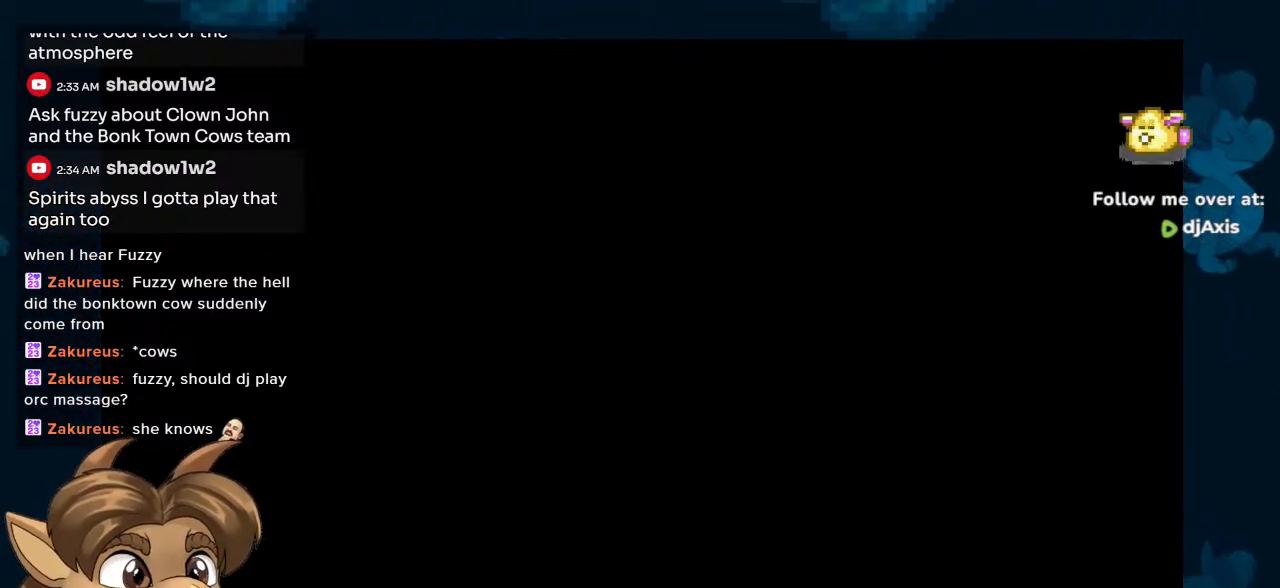
{"buttons": [], "left_stick": "center", "right_stick": "center", "events": [[217, "Y", "up"]]}